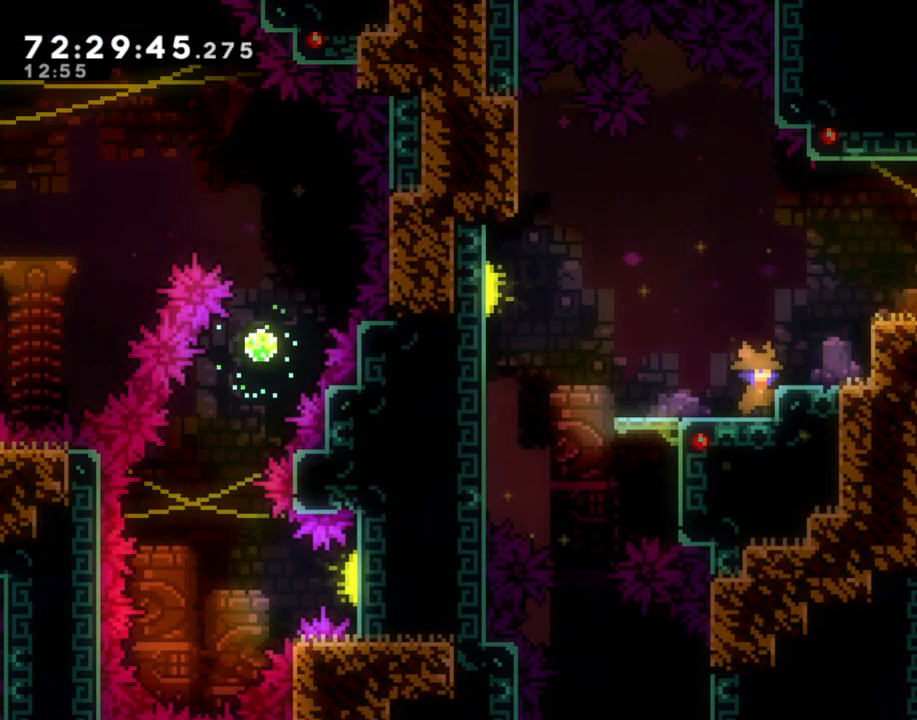
Gameplay with a controller (Nintendo layout); each line is a JSON object with the inputs held at the frame after it. "events" lists button and stick changes between this image and that frame as [ms after this image, input, new state], when the widget could be followed in between. Not read: L1 L3 R1 R3.
{"buttons": [], "left_stick": "right", "right_stick": "center", "events": [[184, "A", "down"], [184, "left_stick", "right"], [486, "A", "up"]]}
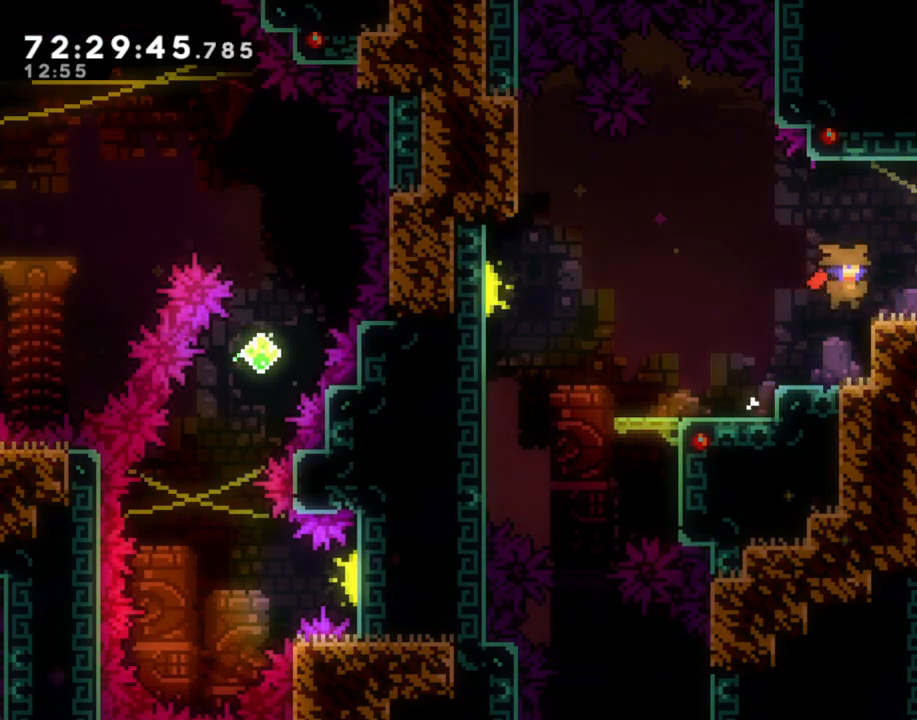
{"buttons": [], "left_stick": "right", "right_stick": "center", "events": [[185, "left_stick", "center"], [352, "left_stick", "right"]]}
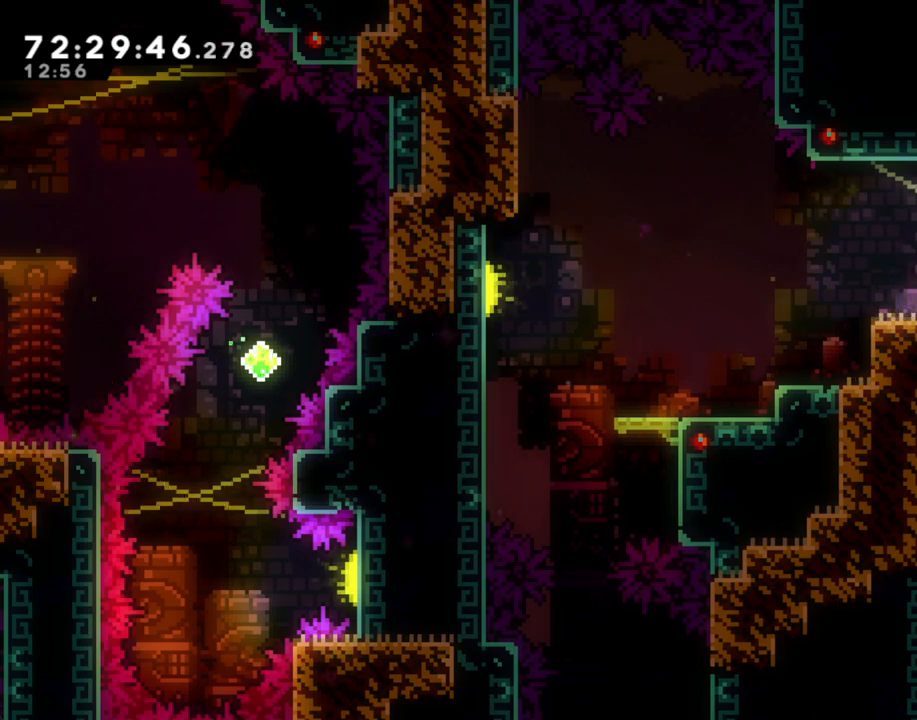
{"buttons": [], "left_stick": "center", "right_stick": "center", "events": [[101, "left_stick", "center"], [369, "left_stick", "right"], [453, "left_stick", "center"]]}
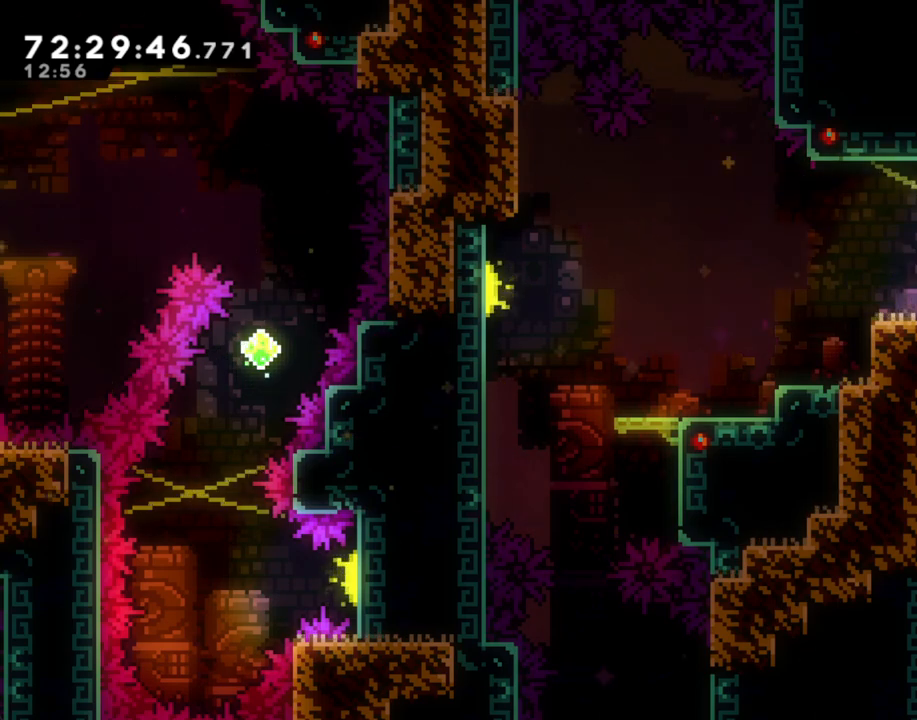
{"buttons": [], "left_stick": "center", "right_stick": "center", "events": []}
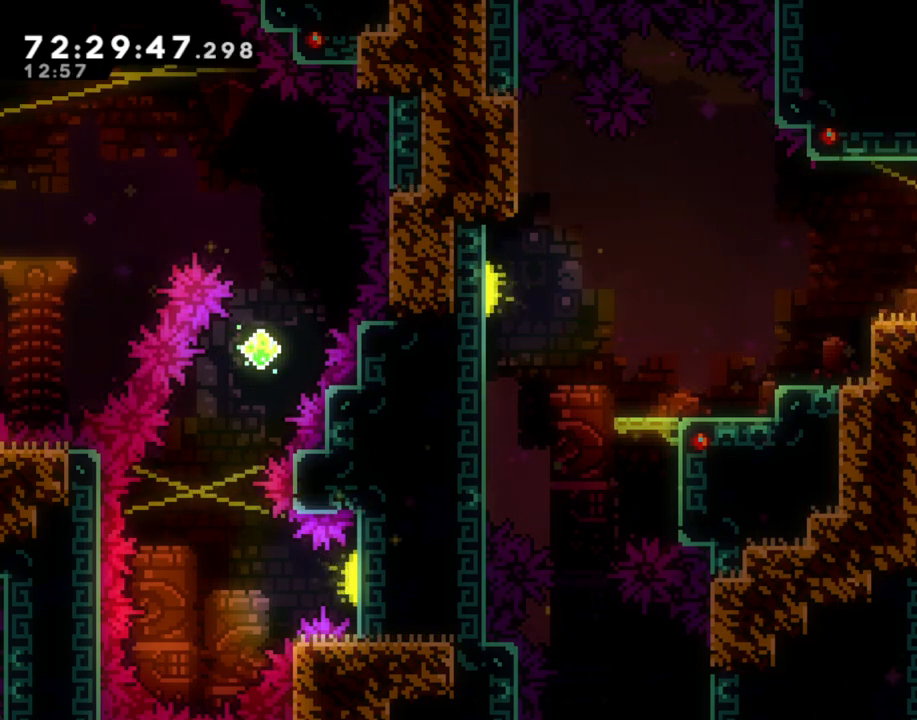
{"buttons": [], "left_stick": "center", "right_stick": "center", "events": [[185, "left_stick", "right"], [436, "left_stick", "center"]]}
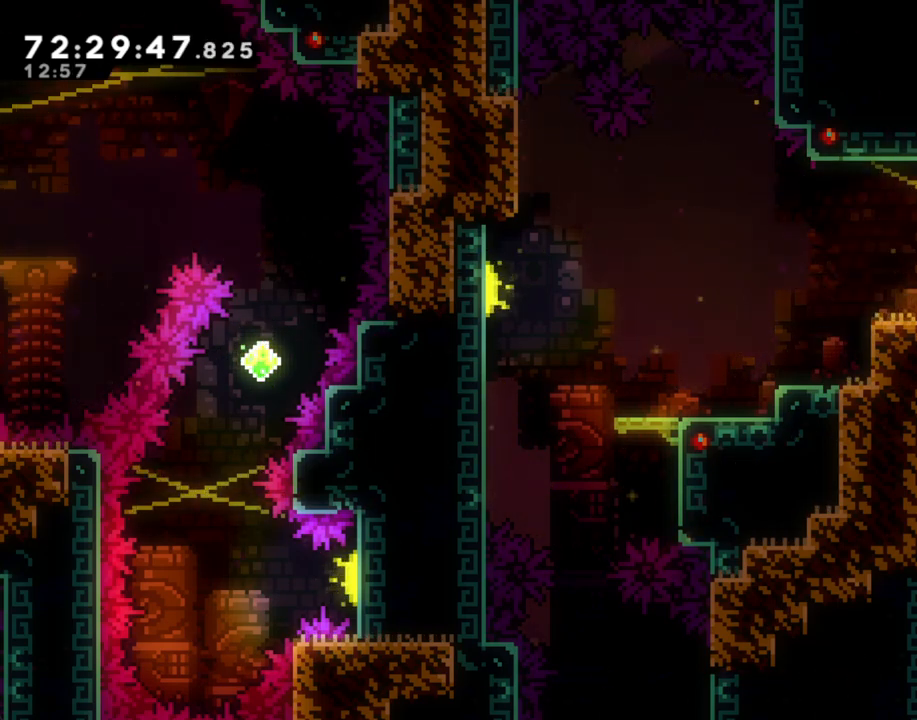
{"buttons": ["A"], "left_stick": "right", "right_stick": "center", "events": [[235, "left_stick", "right"], [436, "A", "down"]]}
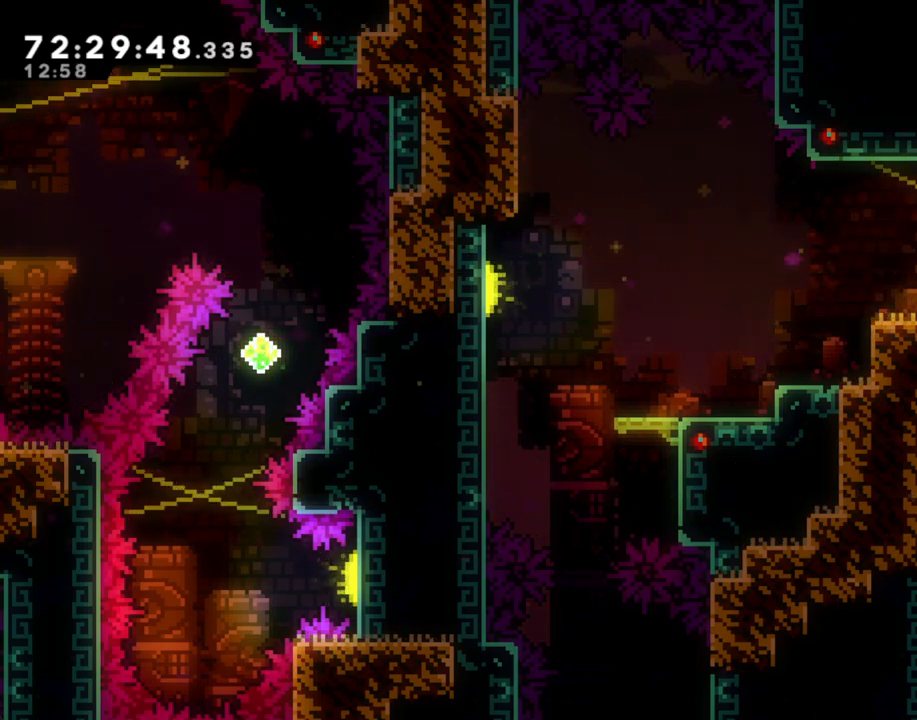
{"buttons": [], "left_stick": "right", "right_stick": "center", "events": [[33, "A", "up"]]}
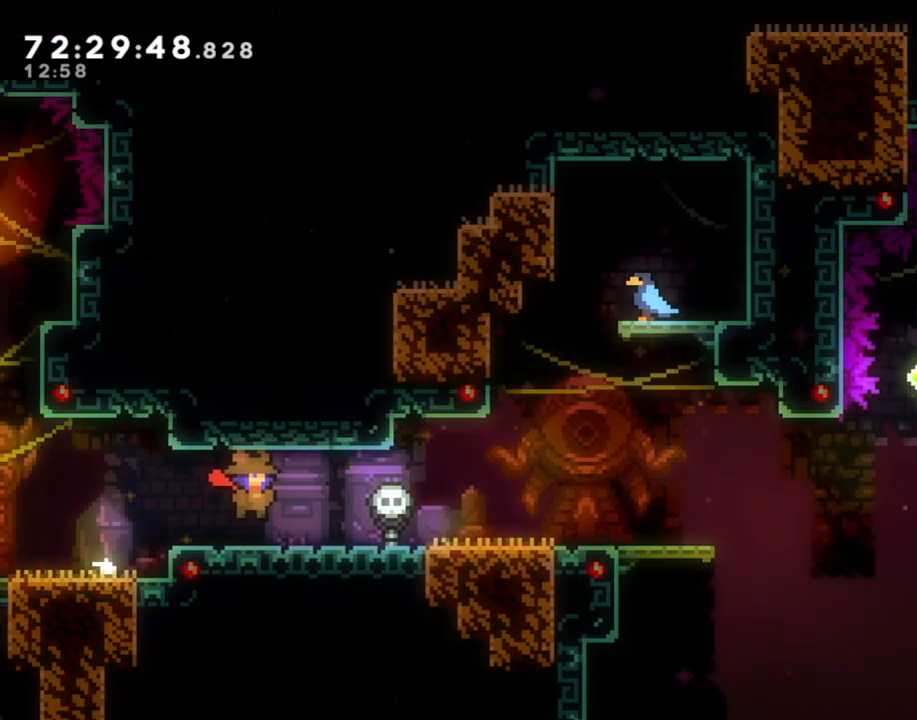
{"buttons": [], "left_stick": "right", "right_stick": "center", "events": []}
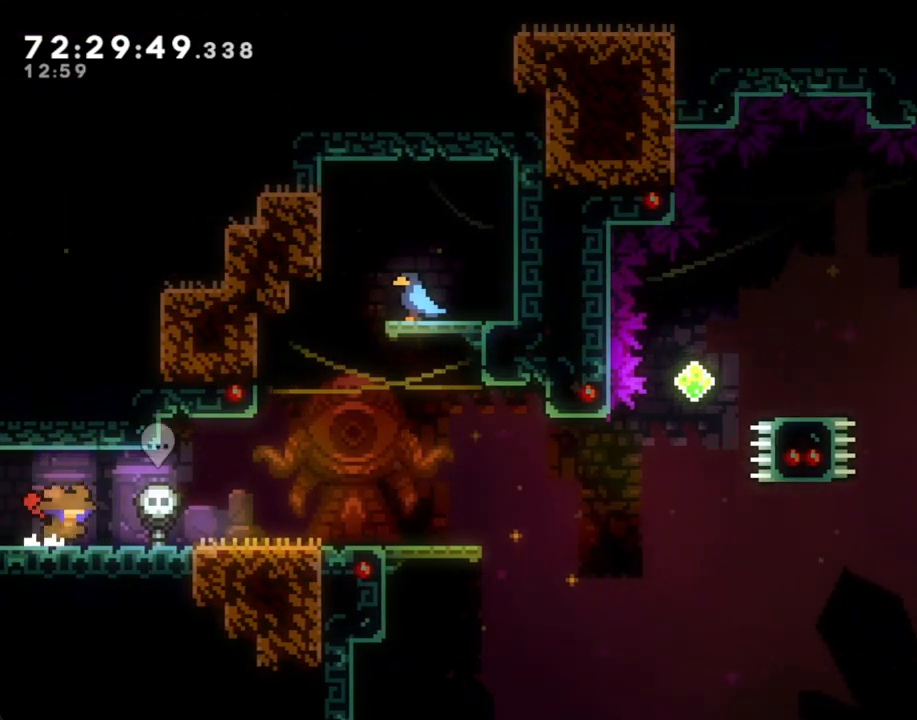
{"buttons": [], "left_stick": "center", "right_stick": "center", "events": [[185, "left_stick", "center"]]}
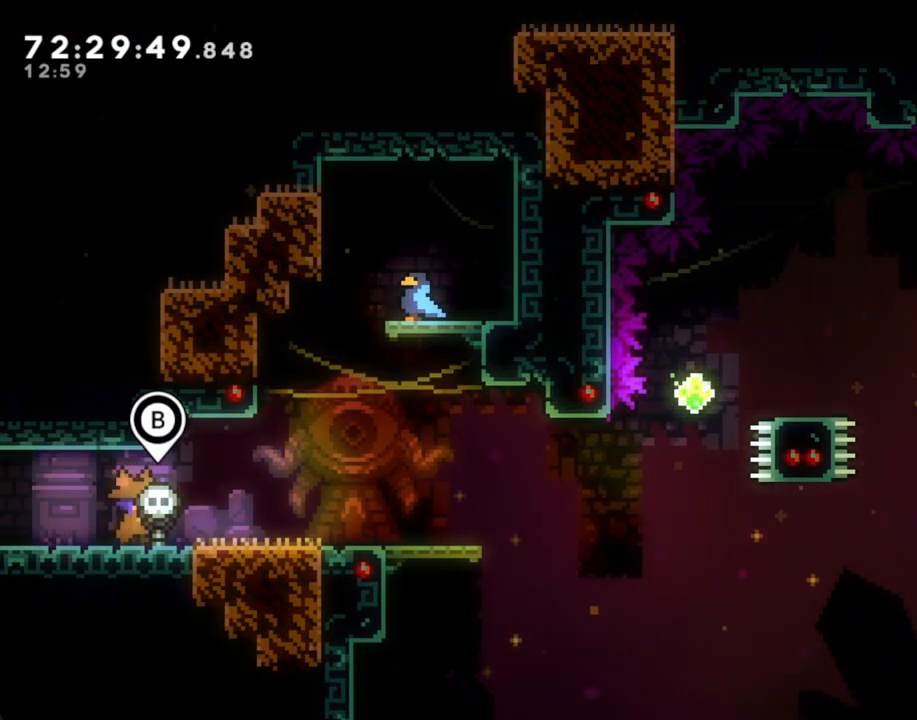
{"buttons": [], "left_stick": "center", "right_stick": "center", "events": []}
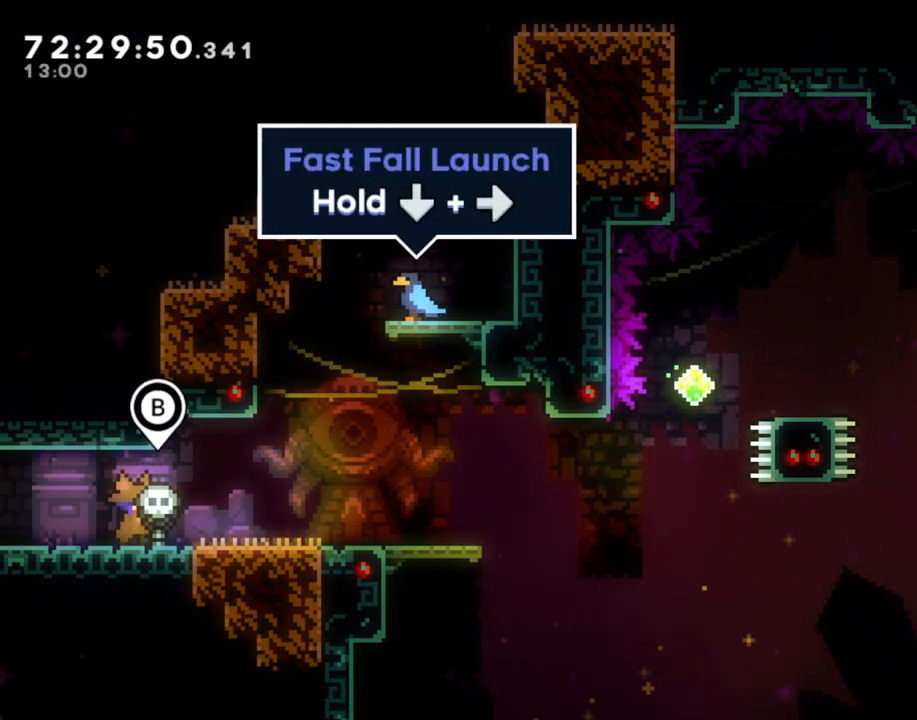
{"buttons": [], "left_stick": "center", "right_stick": "center", "events": []}
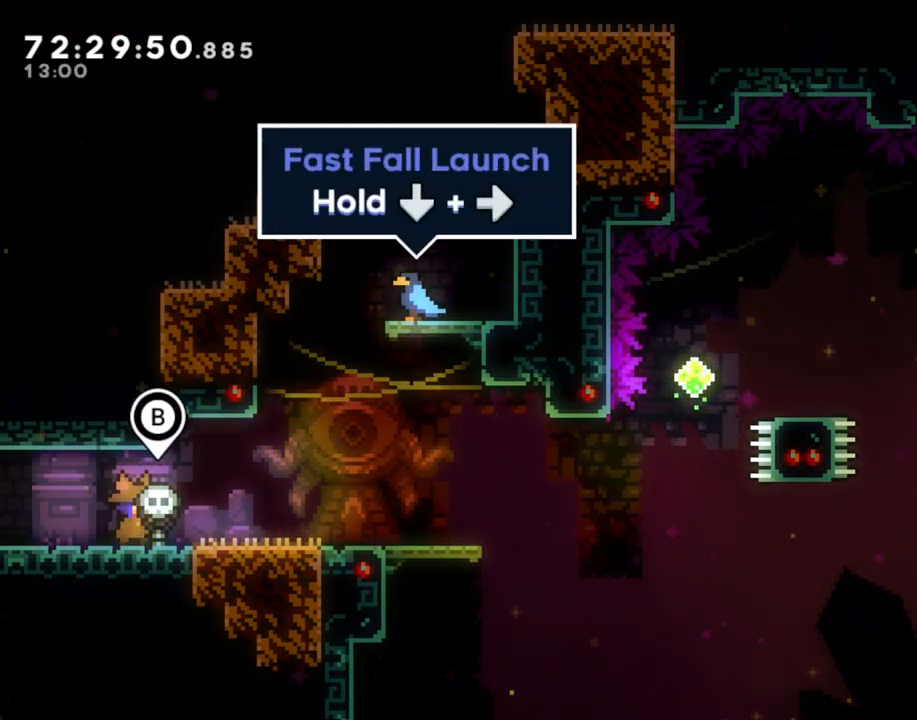
{"buttons": [], "left_stick": "center", "right_stick": "center", "events": []}
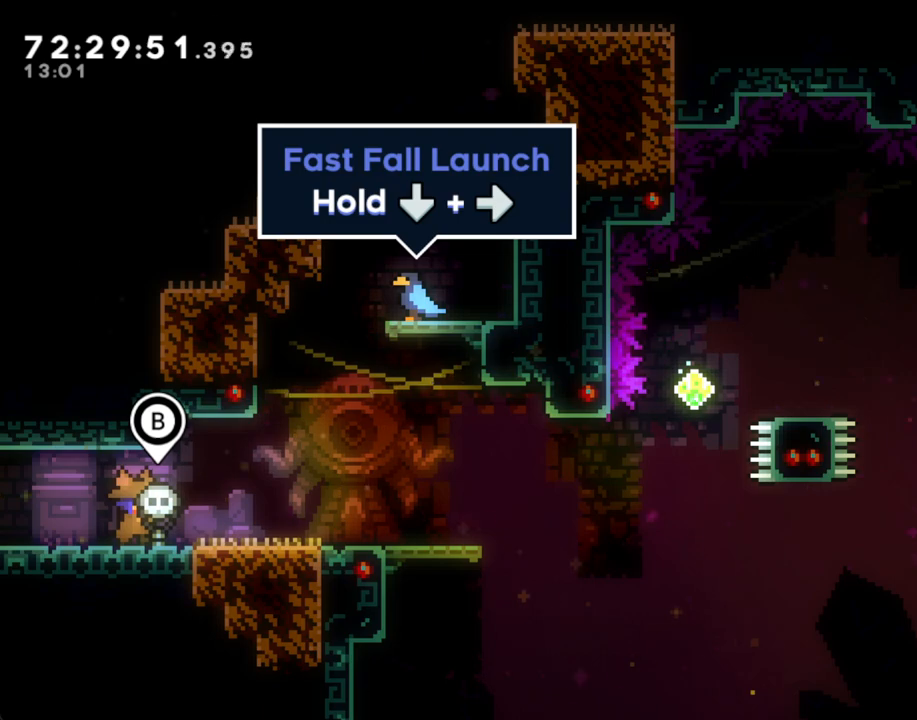
{"buttons": [], "left_stick": "center", "right_stick": "center", "events": []}
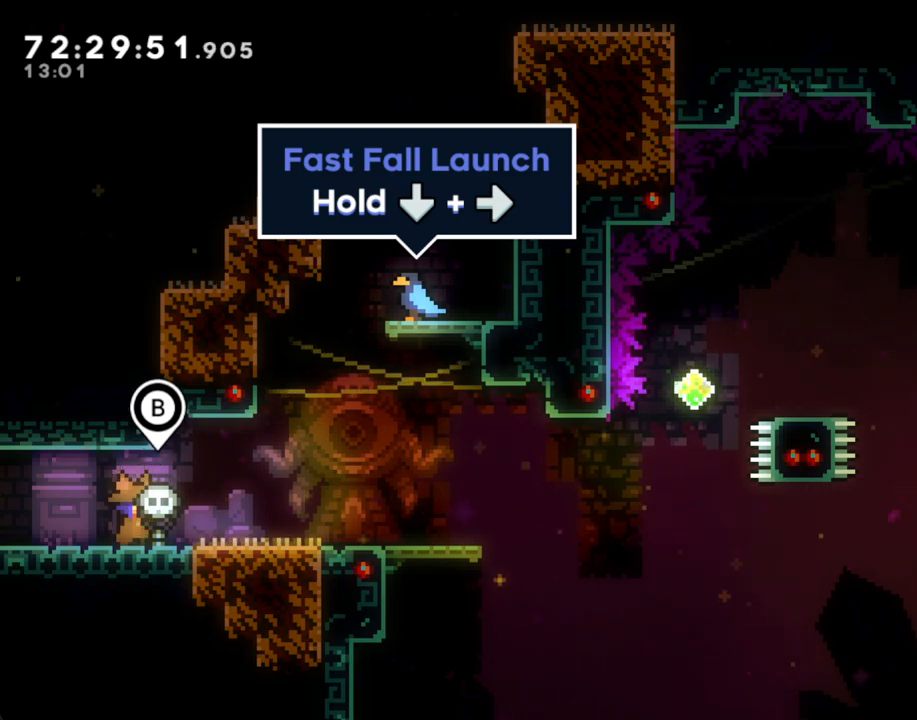
{"buttons": [], "left_stick": "center", "right_stick": "center", "events": []}
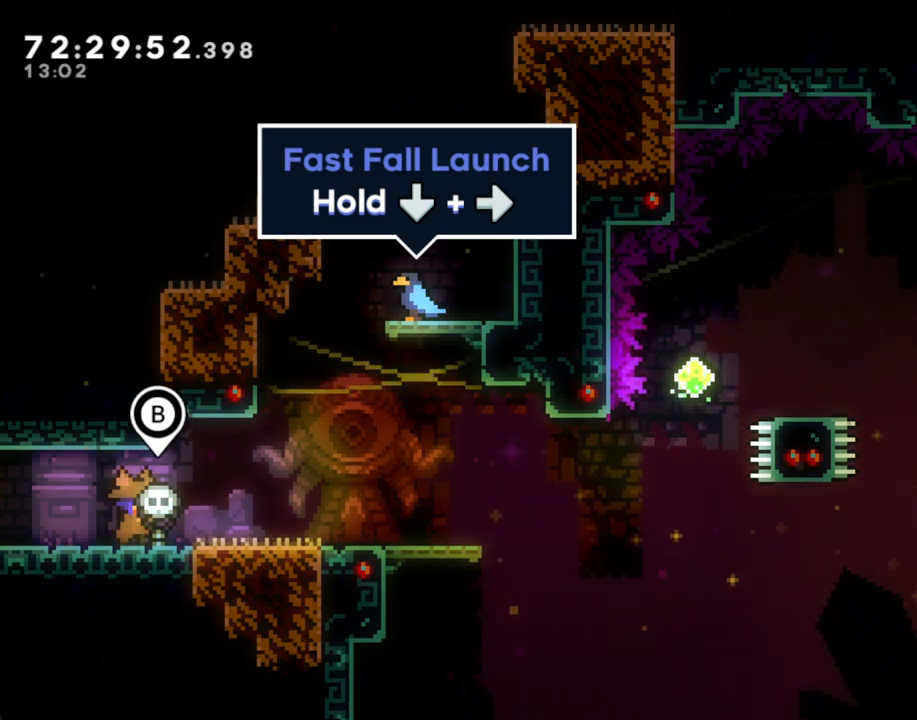
{"buttons": [], "left_stick": "center", "right_stick": "center", "events": []}
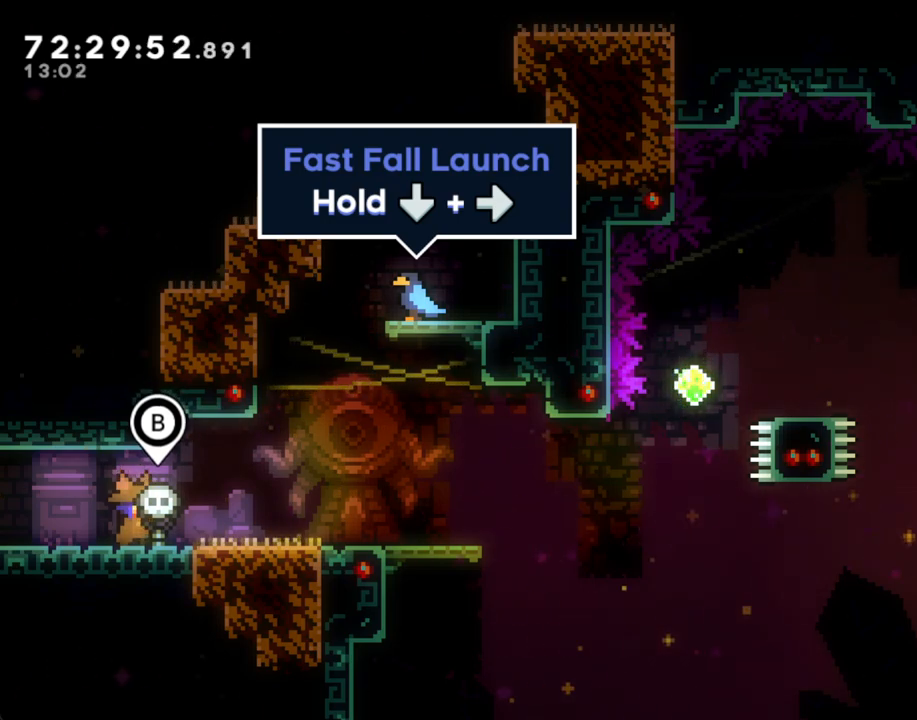
{"buttons": [], "left_stick": "center", "right_stick": "center", "events": []}
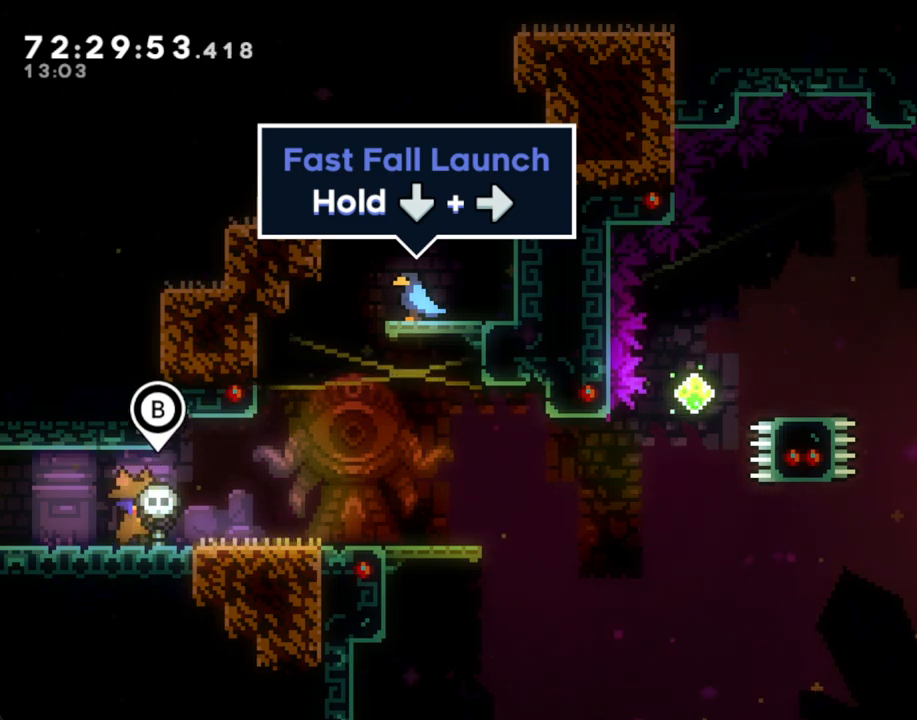
{"buttons": [], "left_stick": "center", "right_stick": "center", "events": []}
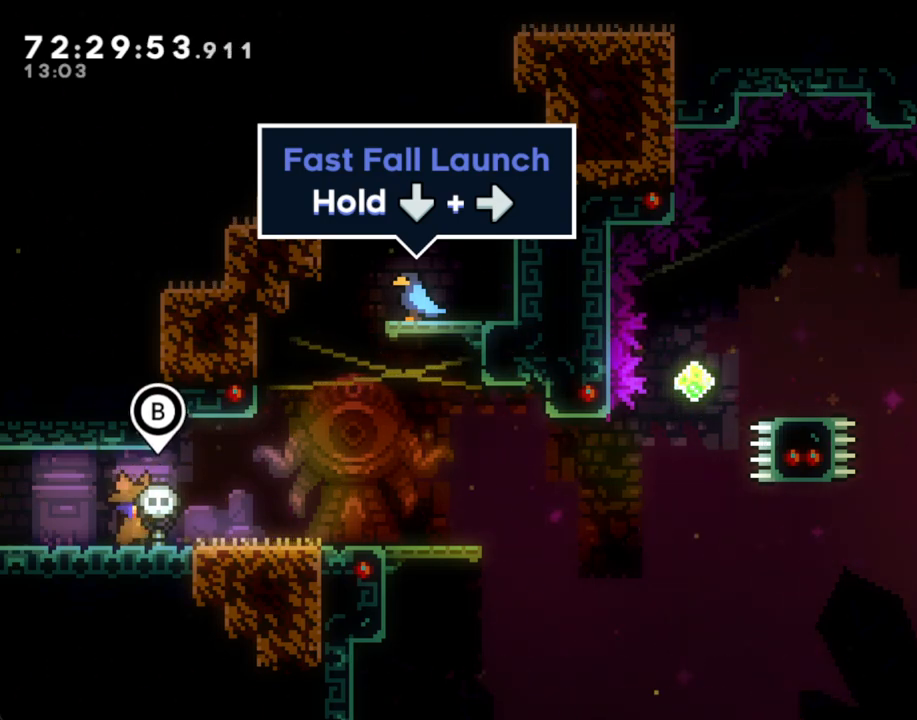
{"buttons": [], "left_stick": "center", "right_stick": "center", "events": [[17, "left_stick", "left"], [235, "left_stick", "center"]]}
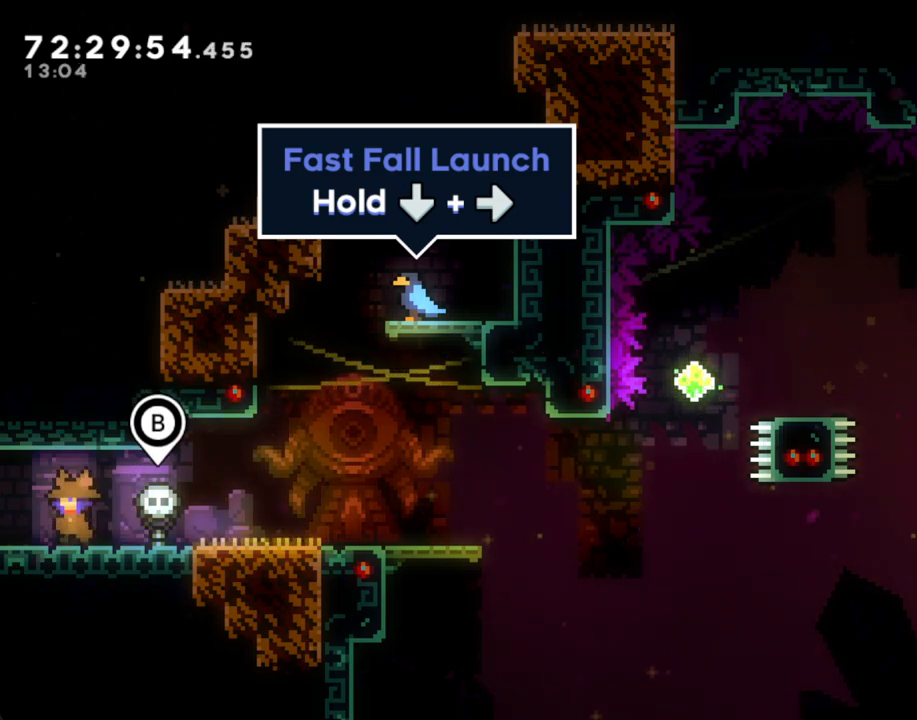
{"buttons": [], "left_stick": "center", "right_stick": "center", "events": []}
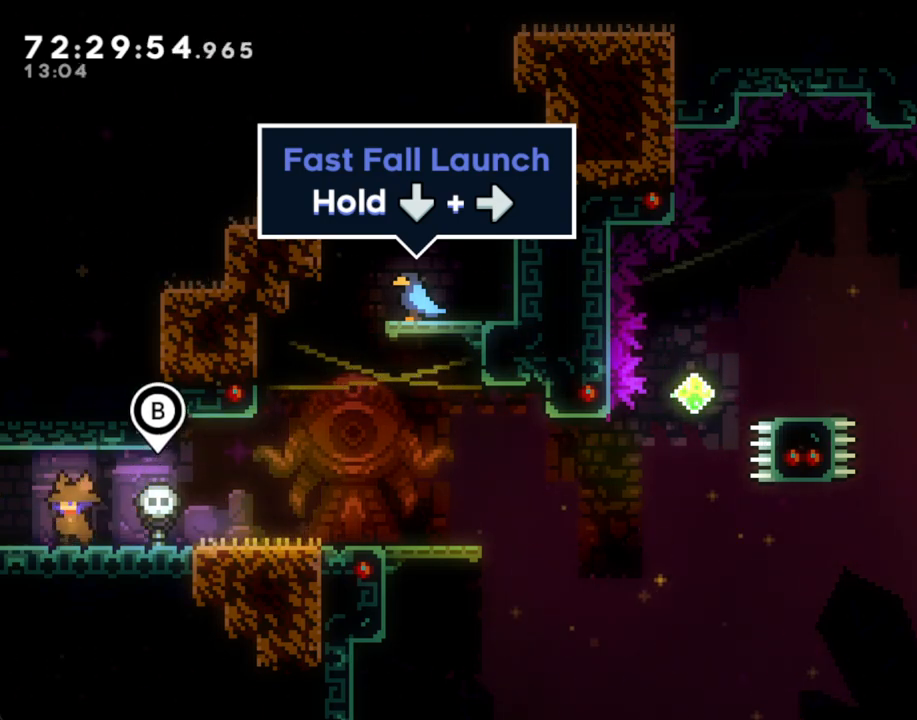
{"buttons": [], "left_stick": "left", "right_stick": "center", "events": [[67, "left_stick", "left"]]}
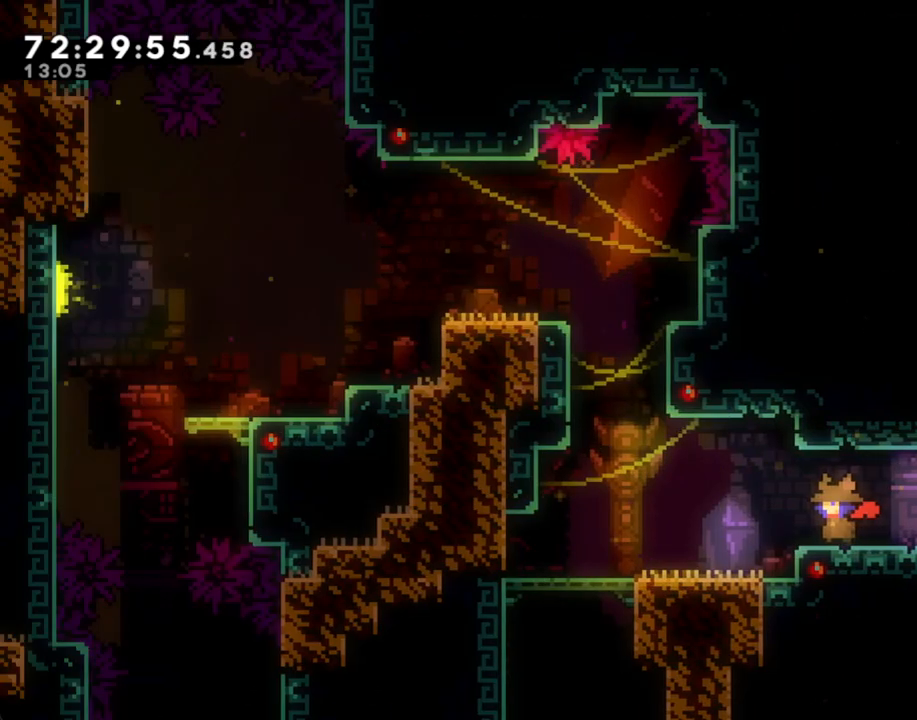
{"buttons": [], "left_stick": "center", "right_stick": "center", "events": [[33, "left_stick", "center"]]}
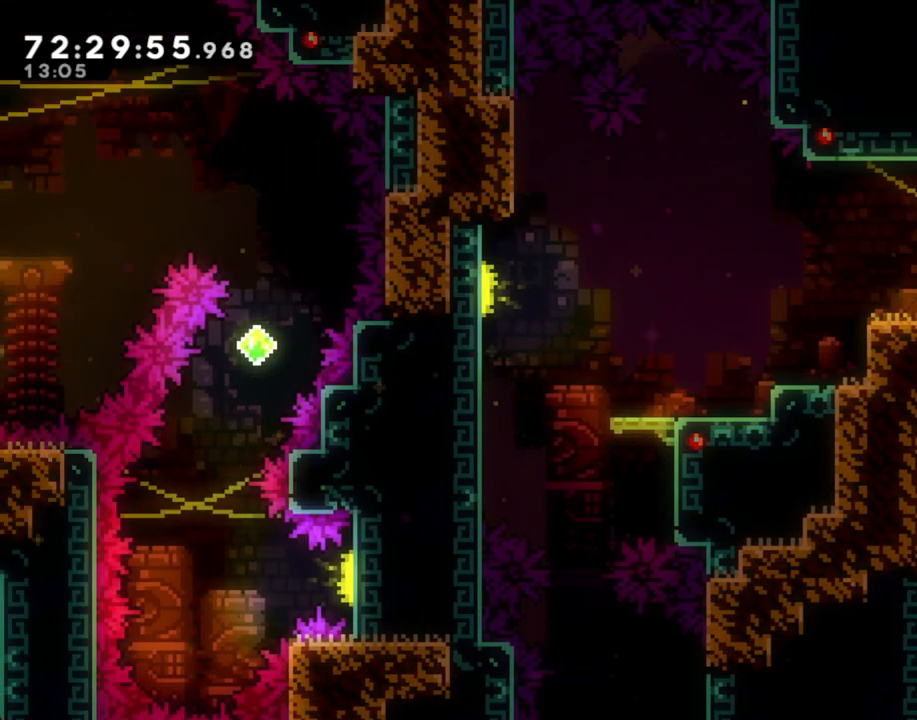
{"buttons": [], "left_stick": "right", "right_stick": "center", "events": [[469, "left_stick", "right"]]}
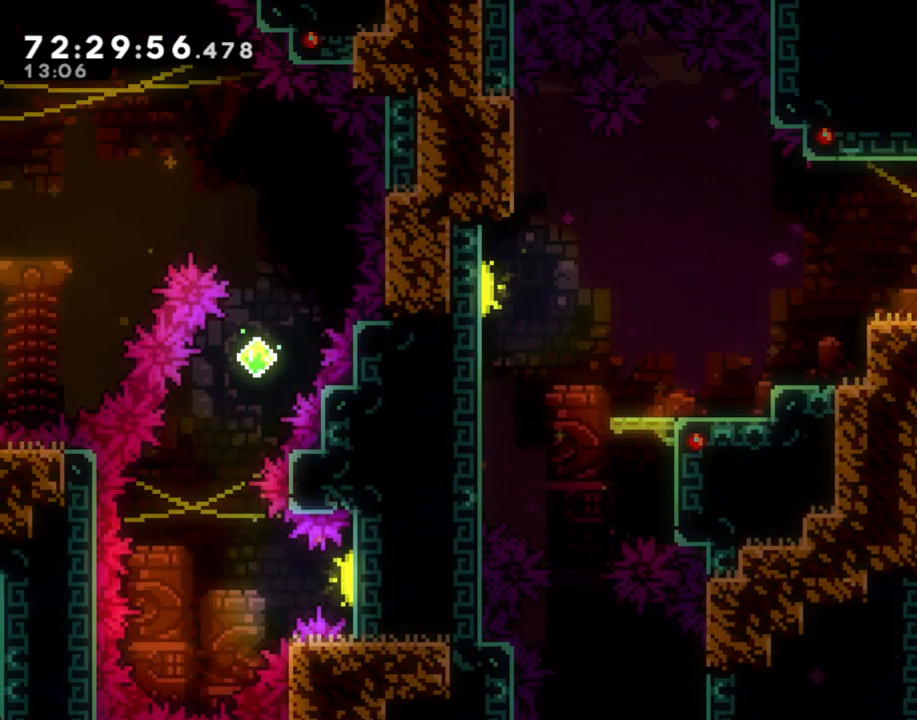
{"buttons": [], "left_stick": "center", "right_stick": "center", "events": [[118, "left_stick", "center"]]}
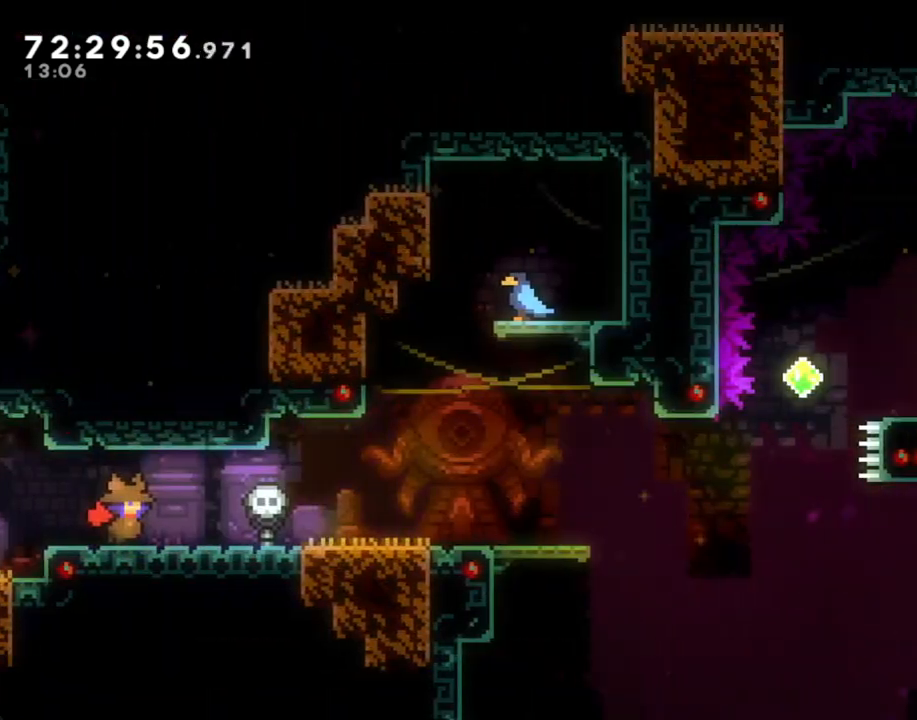
{"buttons": [], "left_stick": "center", "right_stick": "center", "events": []}
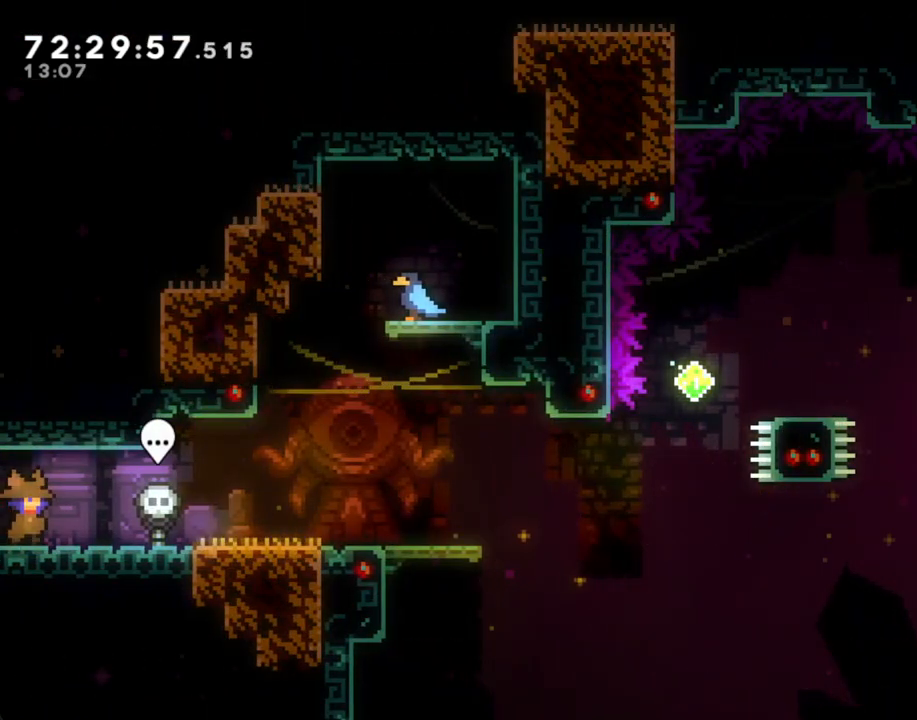
{"buttons": [], "left_stick": "center", "right_stick": "center", "events": []}
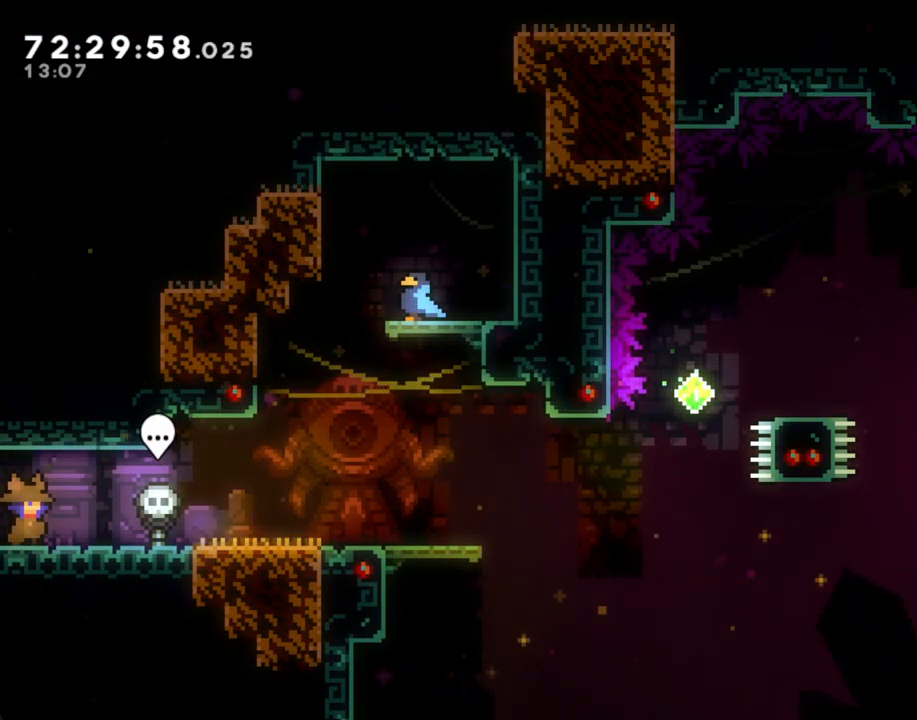
{"buttons": [], "left_stick": "center", "right_stick": "center", "events": []}
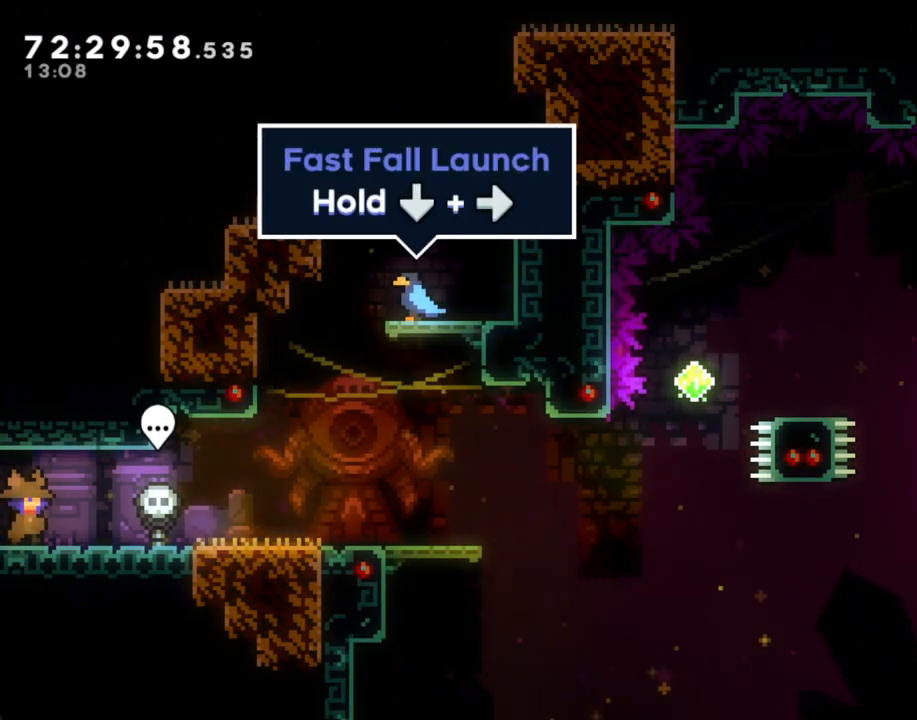
{"buttons": [], "left_stick": "center", "right_stick": "center", "events": [[218, "left_stick", "right"], [318, "left_stick", "center"]]}
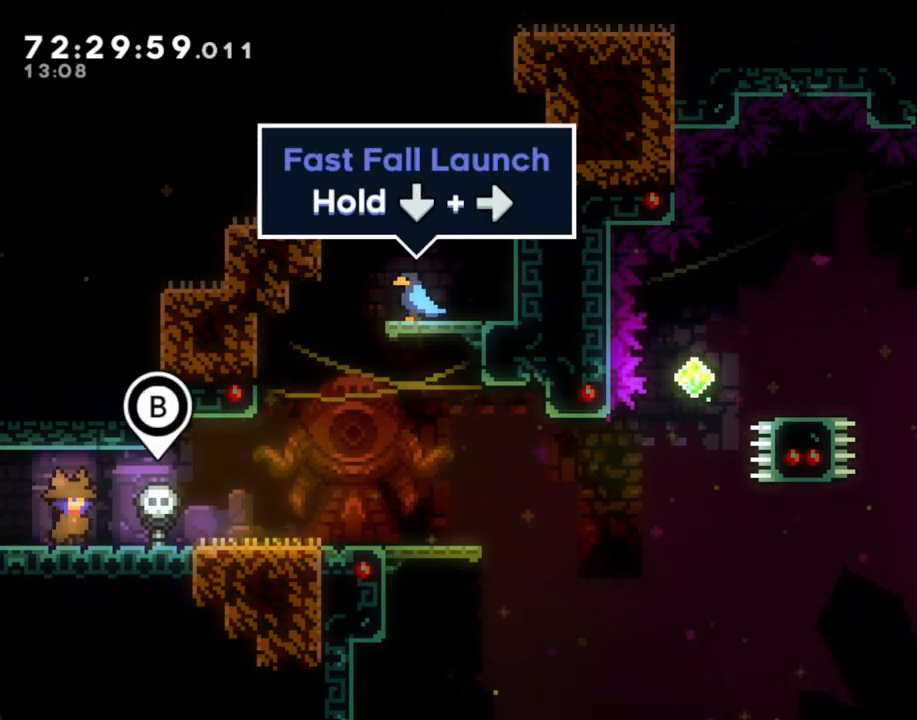
{"buttons": [], "left_stick": "center", "right_stick": "center", "events": []}
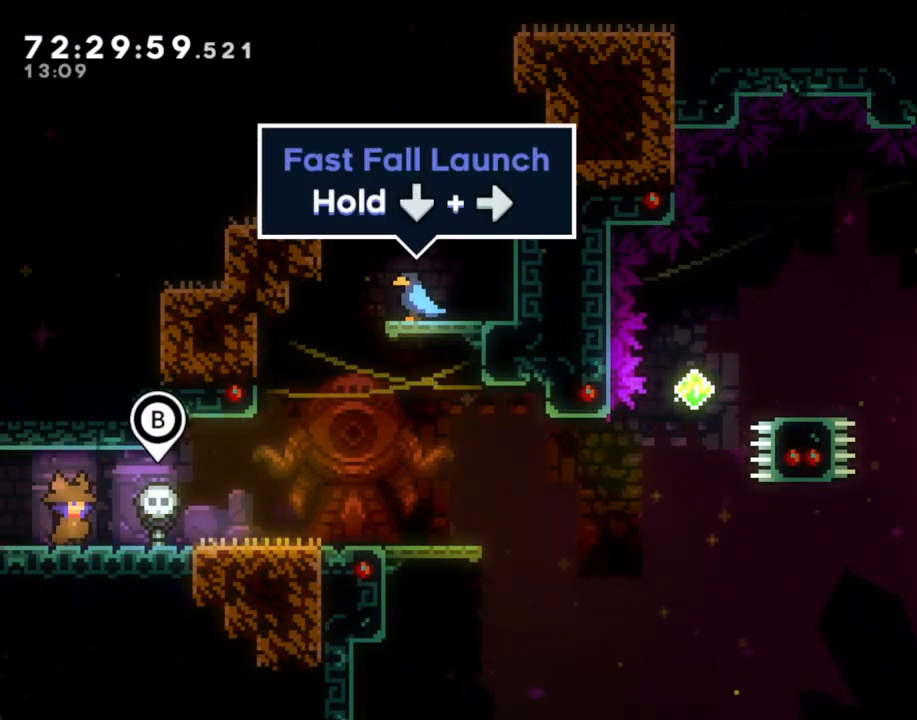
{"buttons": [], "left_stick": "center", "right_stick": "center", "events": [[34, "left_stick", "left"], [386, "left_stick", "center"]]}